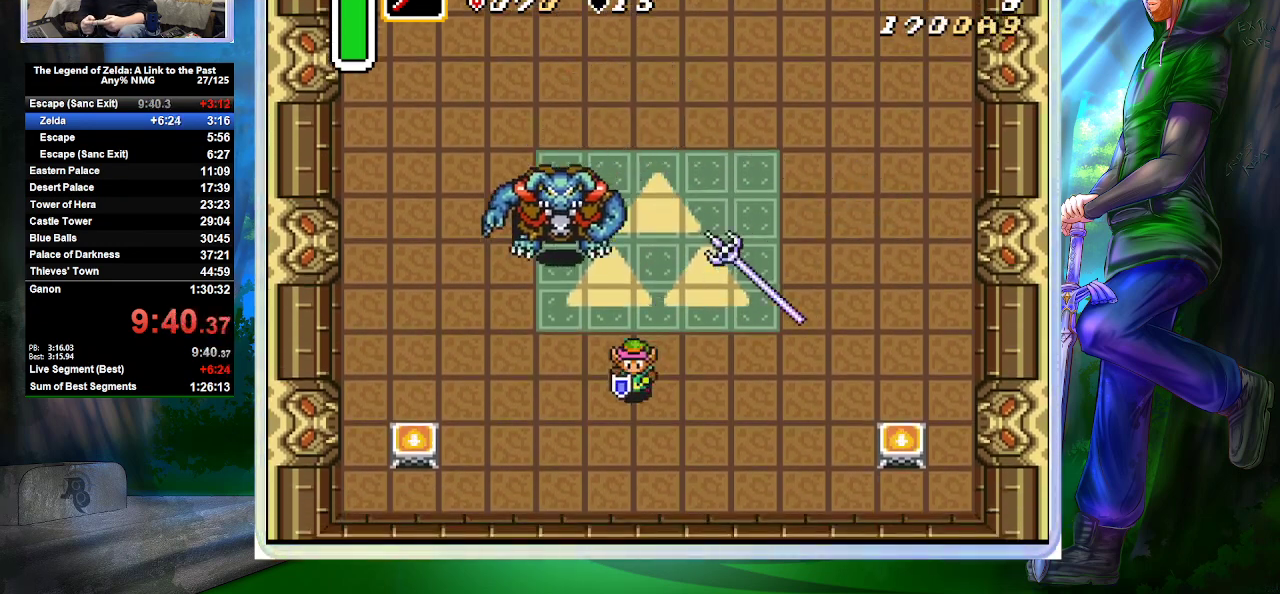
Gameplay with a controller (Nintendo layout); each line is a JSON object with the inputs held at the frame after it. "events" lists button and stick changes between this image and that frame as [ms after this image, input, new state], when the widget could be followed in between. Not read: L3 R3 START.
{"buttons": ["DPAD_DOWN", "DPAD_RIGHT"], "events": [[167, "DPAD_RIGHT", "down"], [367, "DPAD_RIGHT", "up"], [500, "DPAD_RIGHT", "down"]]}
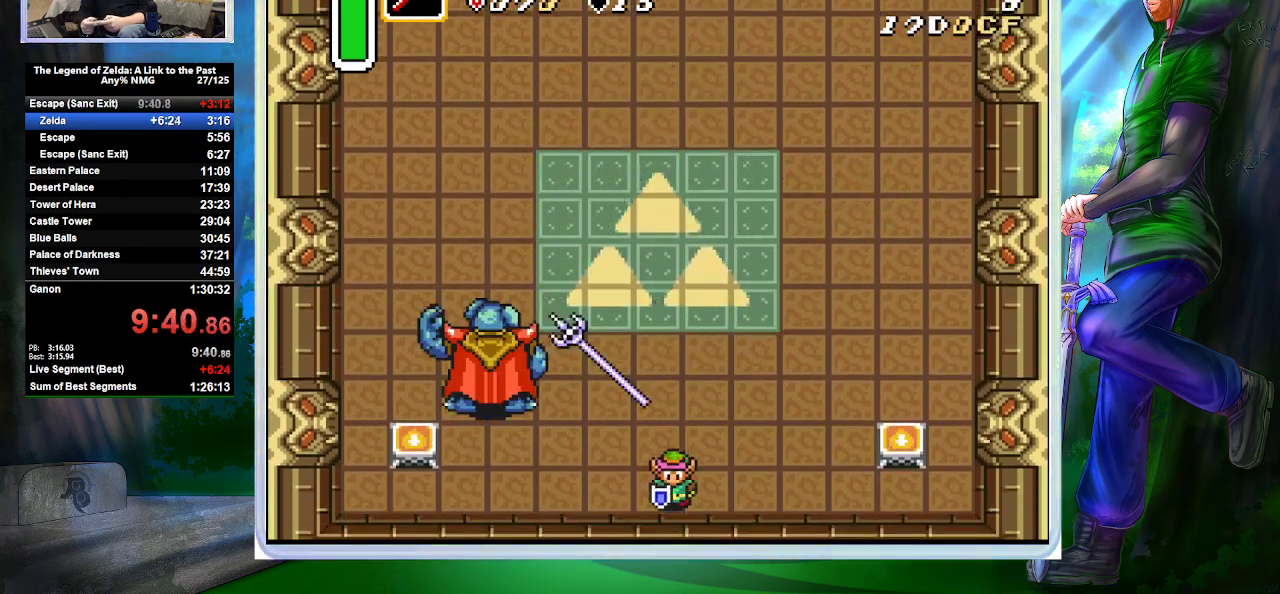
{"buttons": ["DPAD_LEFT"], "events": [[67, "DPAD_RIGHT", "up"], [133, "DPAD_DOWN", "up"], [133, "DPAD_LEFT", "down"]]}
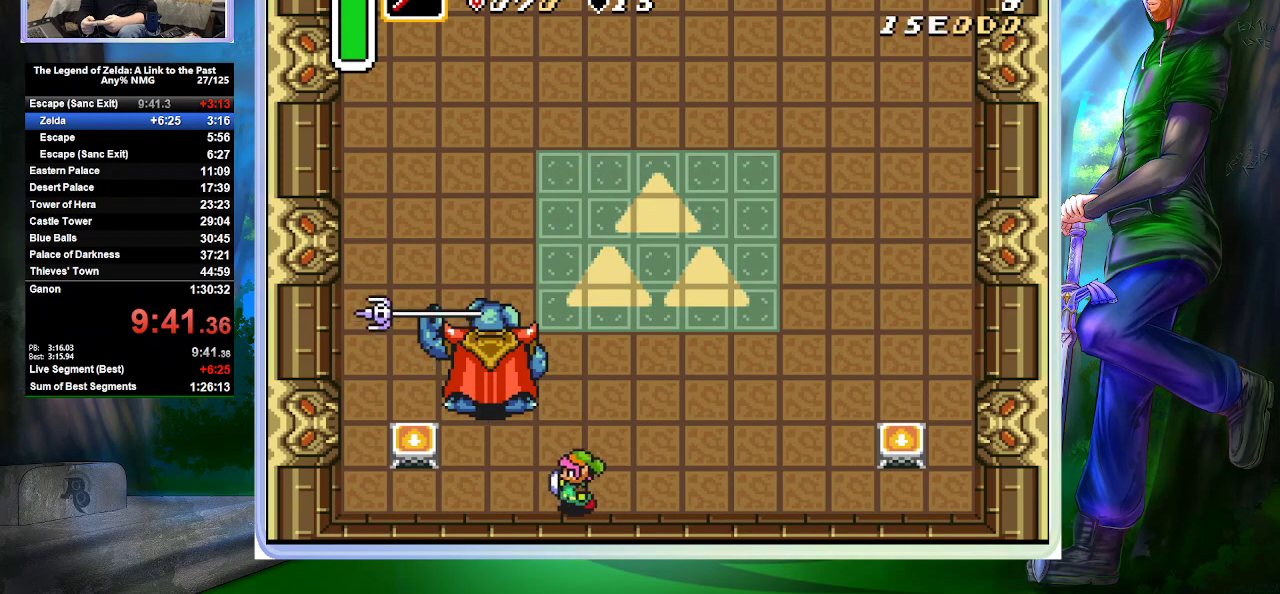
{"buttons": ["B", "DPAD_UP"], "events": [[233, "DPAD_UP", "down"], [333, "DPAD_LEFT", "up"], [400, "B", "down"]]}
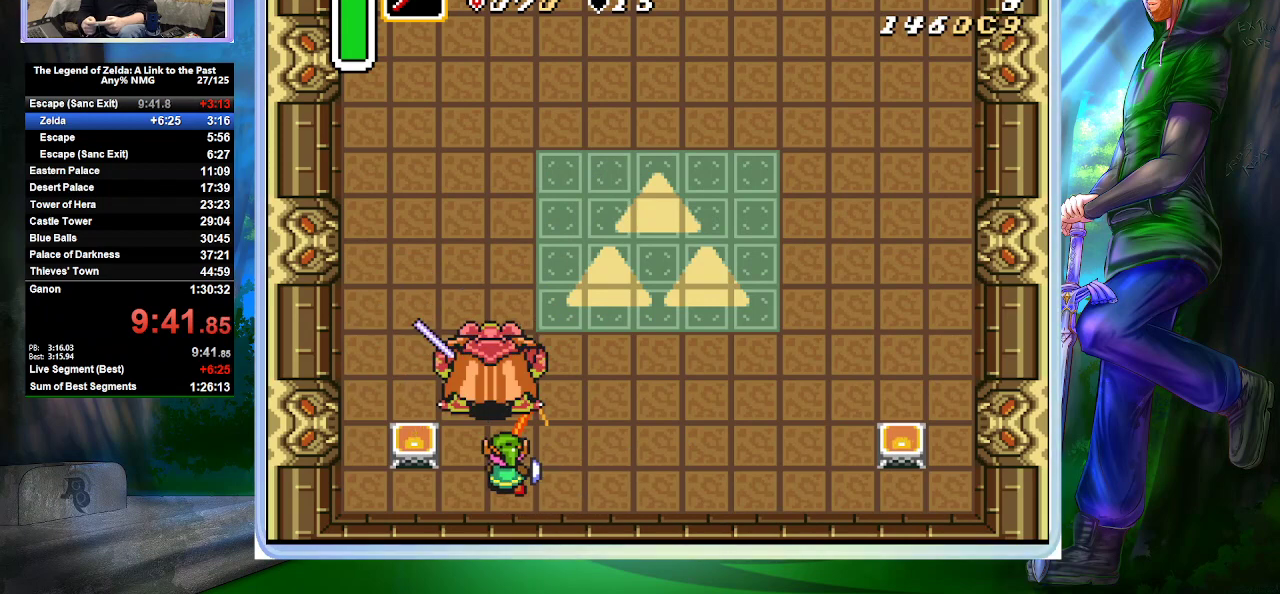
{"buttons": ["B", "DPAD_UP"], "events": [[100, "B", "up"], [133, "DPAD_UP", "up"], [200, "DPAD_LEFT", "down"], [200, "DPAD_UP", "down"], [367, "DPAD_LEFT", "up"], [400, "B", "down"]]}
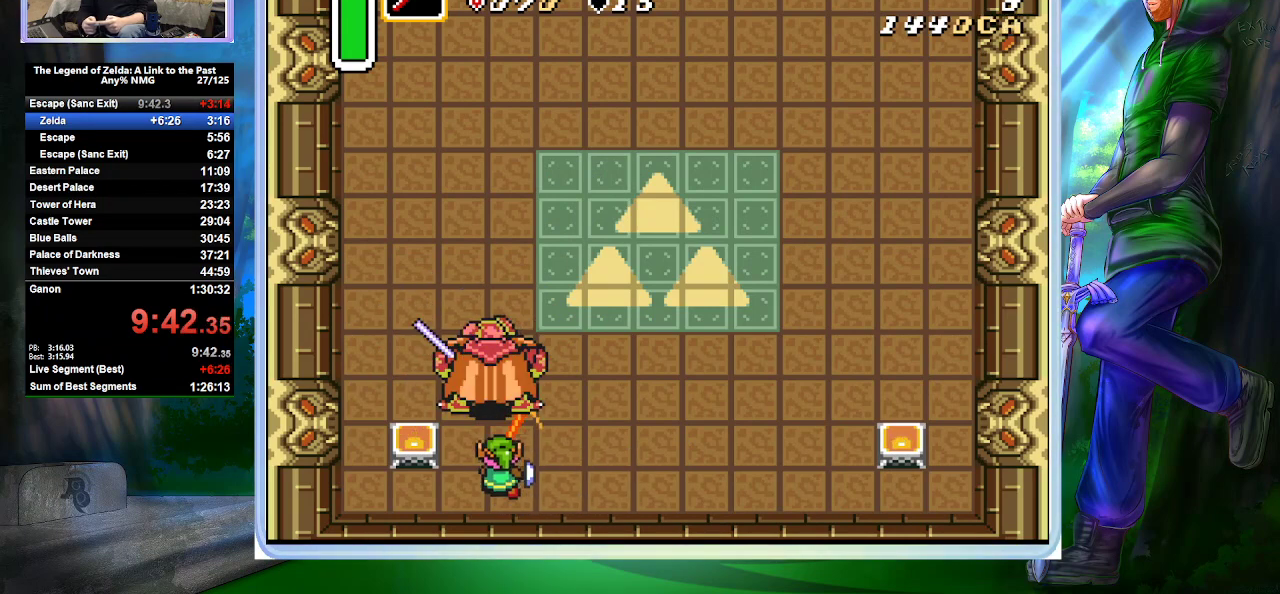
{"buttons": ["B", "DPAD_UP"], "events": [[100, "B", "up"], [200, "DPAD_LEFT", "down"], [333, "DPAD_LEFT", "up"], [400, "B", "down"]]}
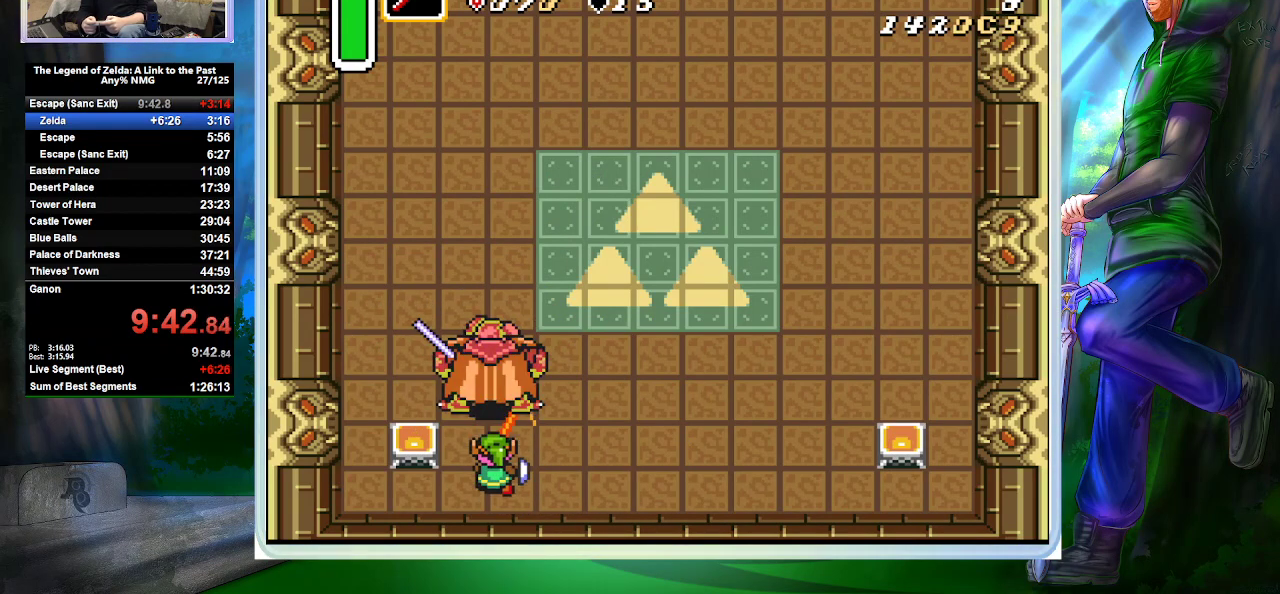
{"buttons": ["B", "DPAD_UP"], "events": [[100, "B", "up"], [367, "B", "down"]]}
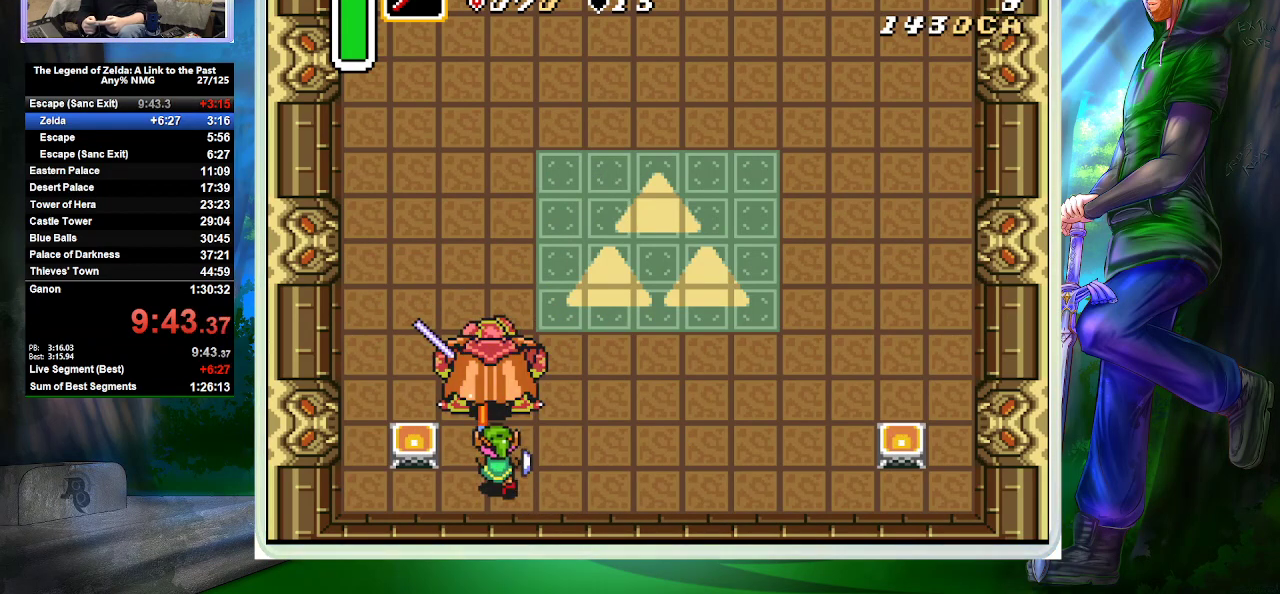
{"buttons": ["B", "DPAD_UP"], "events": [[67, "B", "up"], [400, "B", "down"]]}
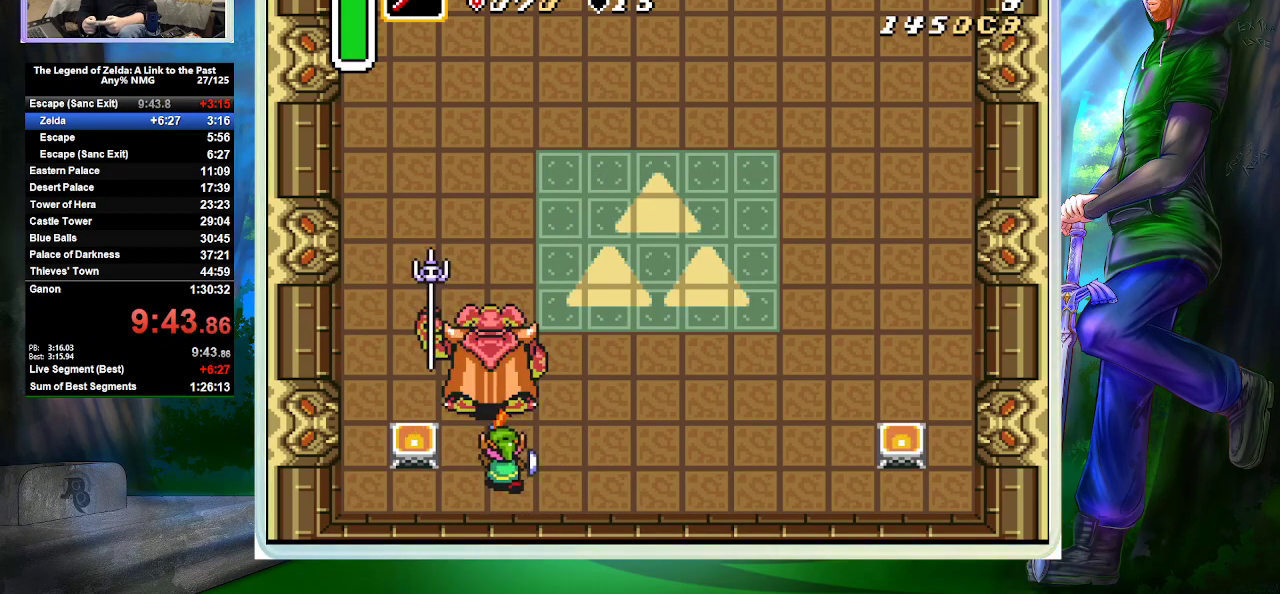
{"buttons": ["B", "DPAD_UP"], "events": [[100, "B", "up"], [367, "B", "down"]]}
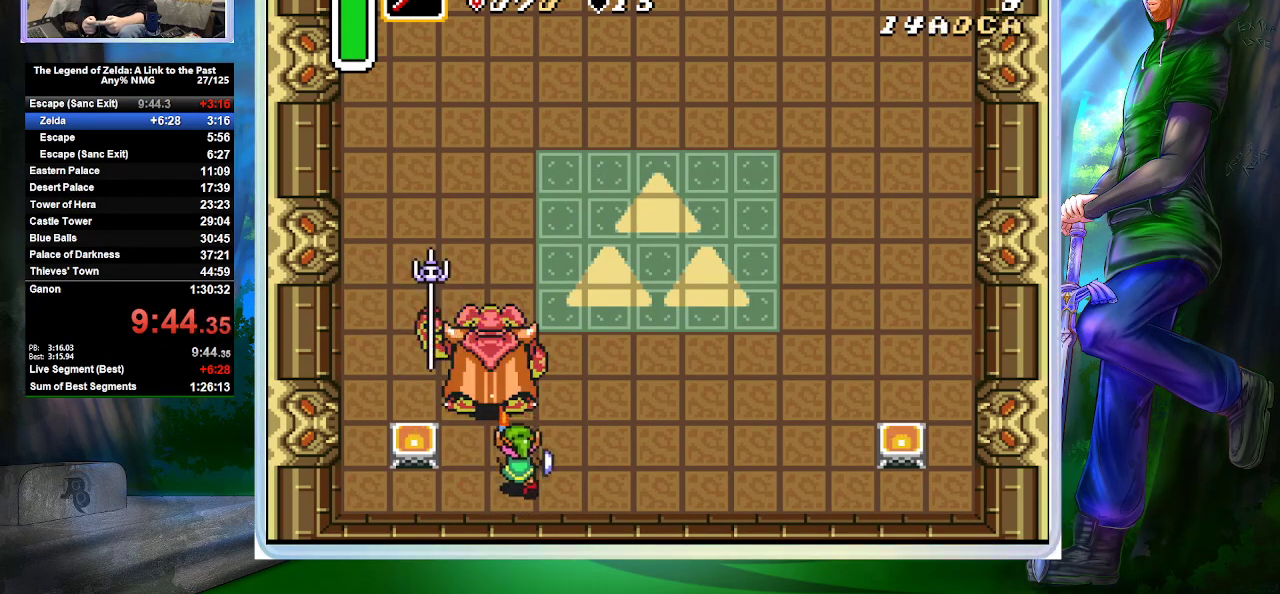
{"buttons": ["B"], "events": [[100, "B", "up"], [200, "DPAD_LEFT", "down"], [400, "B", "down"], [400, "DPAD_LEFT", "up"], [467, "DPAD_UP", "up"]]}
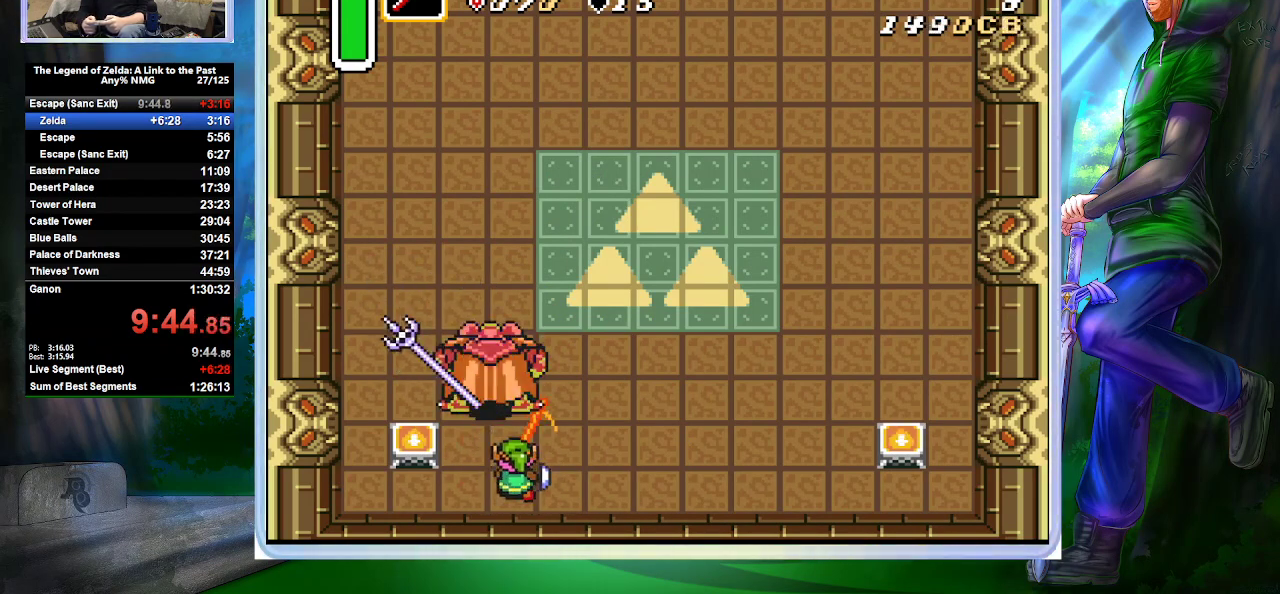
{"buttons": ["DPAD_RIGHT"], "events": [[33, "DPAD_RIGHT", "down"], [100, "B", "up"], [167, "DPAD_DOWN", "down"], [233, "DPAD_DOWN", "up"]]}
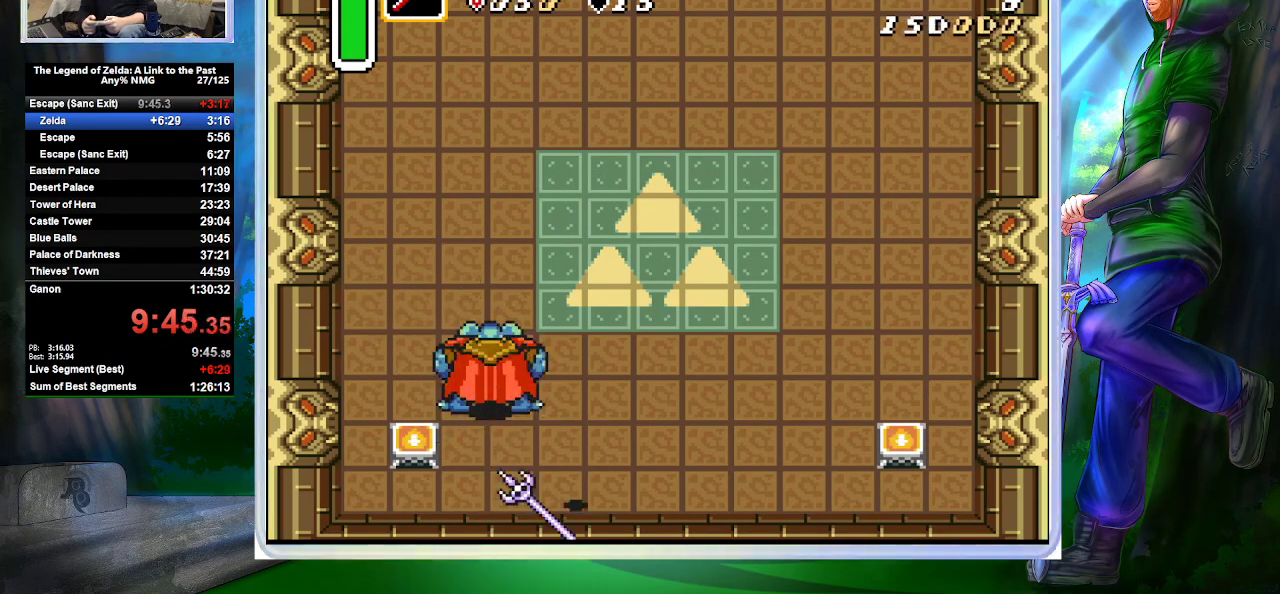
{"buttons": ["DPAD_UP", "DPAD_LEFT"], "events": [[100, "DPAD_RIGHT", "up"], [133, "DPAD_UP", "down"], [167, "DPAD_LEFT", "down"], [200, "DPAD_UP", "up"], [467, "DPAD_UP", "down"]]}
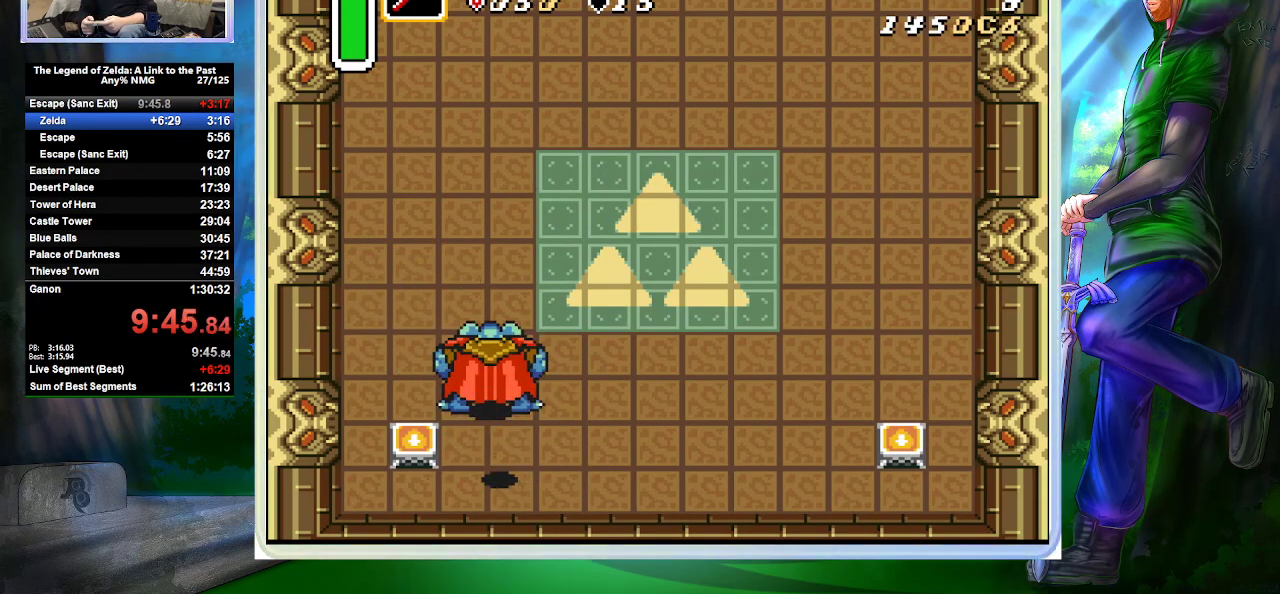
{"buttons": ["DPAD_UP"], "events": [[233, "DPAD_LEFT", "up"]]}
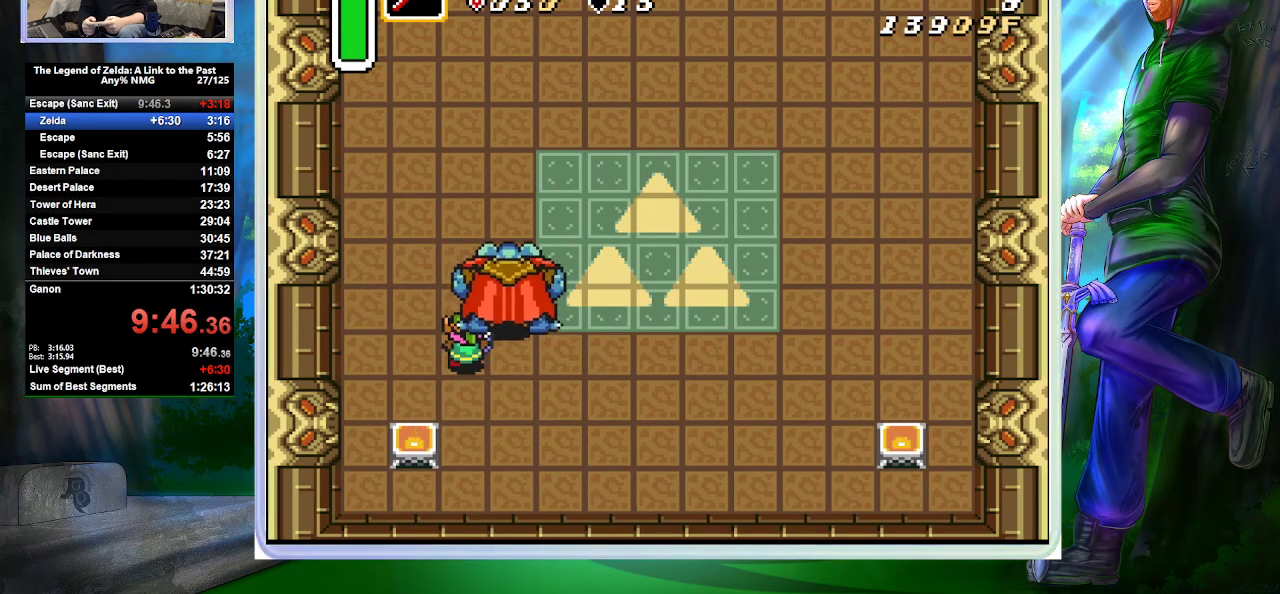
{"buttons": ["DPAD_UP"], "events": []}
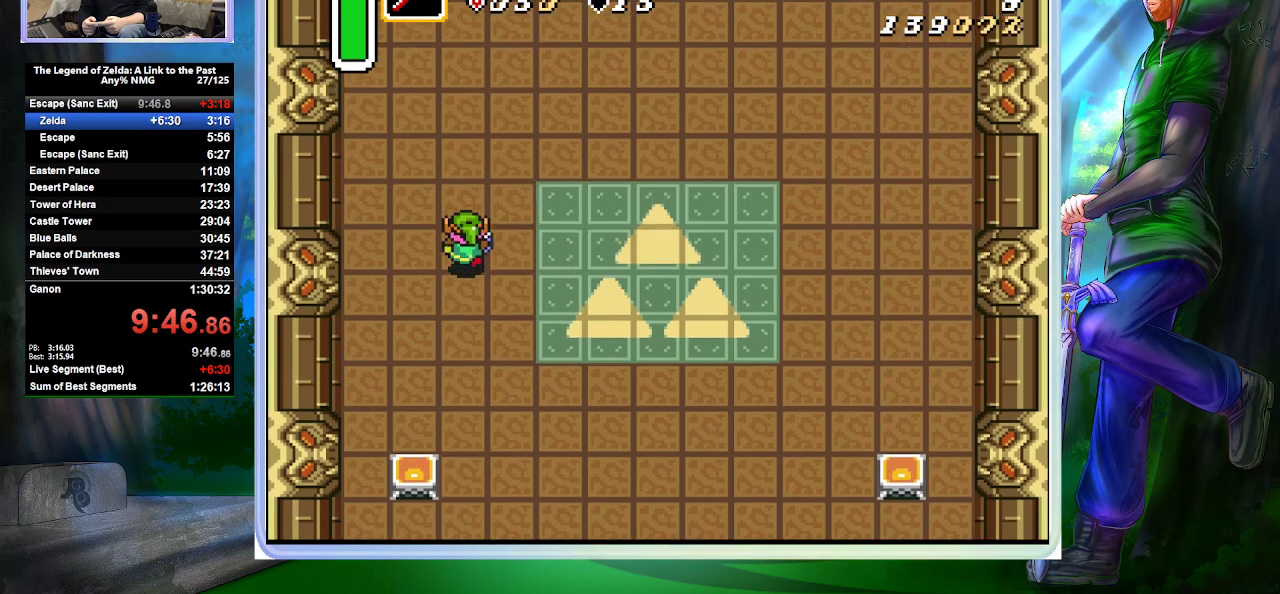
{"buttons": ["DPAD_UP"], "events": []}
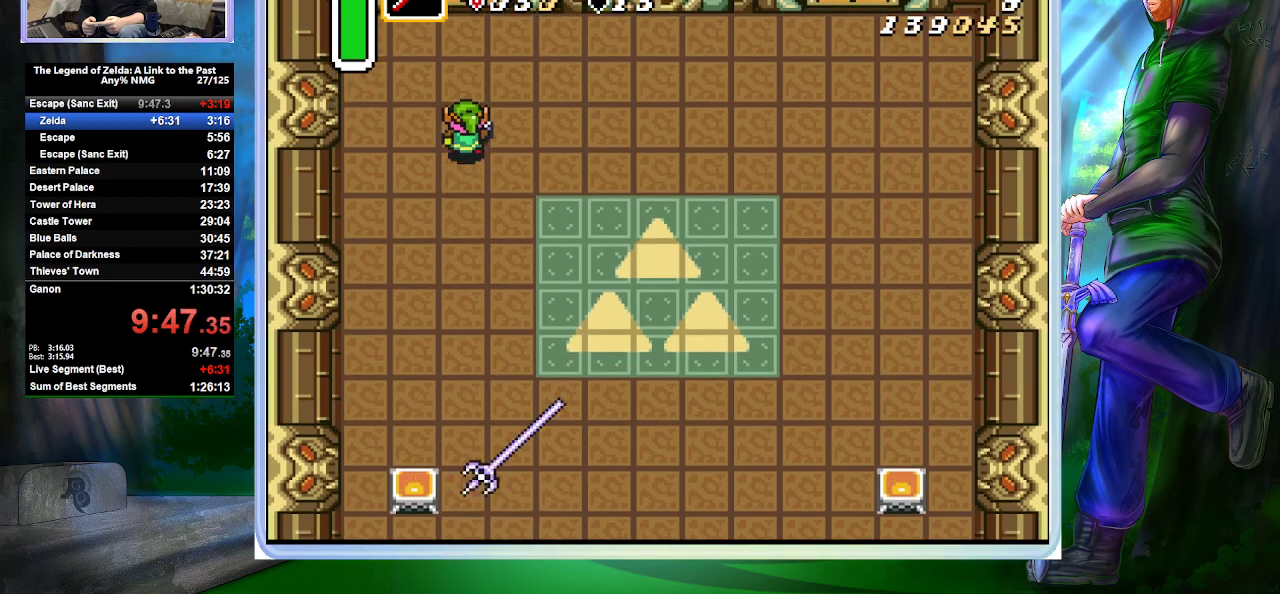
{"buttons": [], "events": [[133, "DPAD_LEFT", "down"], [267, "DPAD_LEFT", "up"], [400, "DPAD_UP", "up"]]}
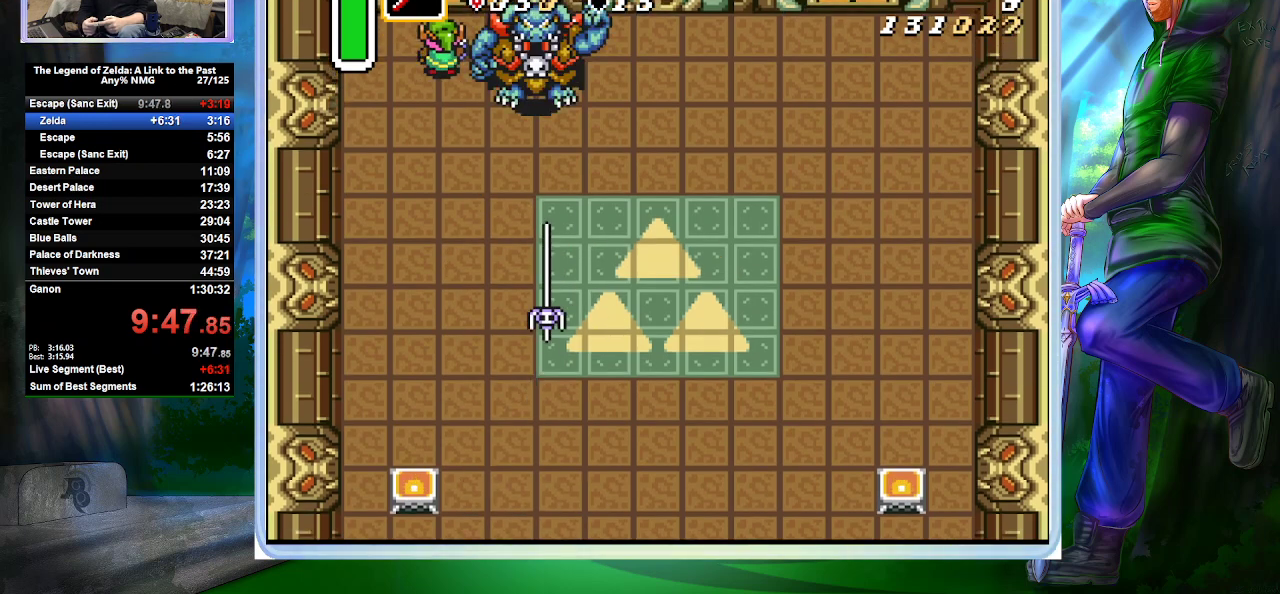
{"buttons": ["B", "L1"], "events": [[300, "L1", "down"], [367, "B", "down"]]}